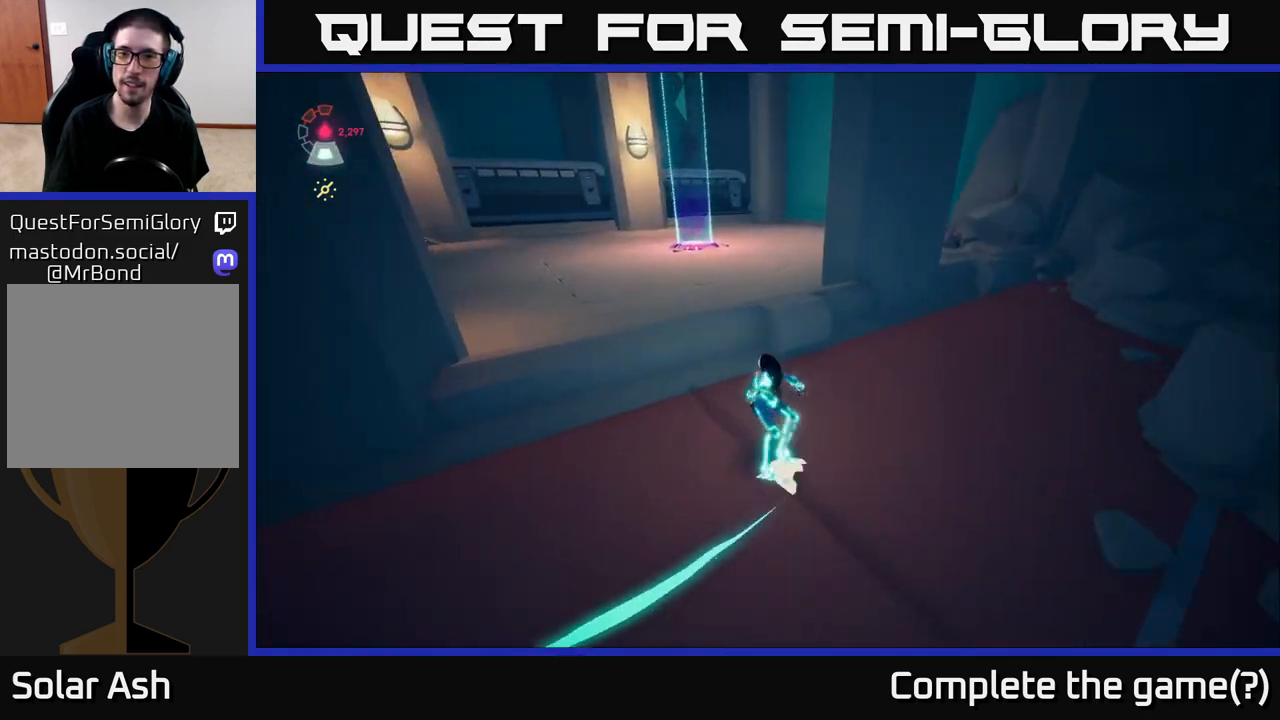
Gameplay with a controller (Xbox layout); each line is a JSON object with the inputs held at the frame after it. "events" lists button and stick changes between this image and that frame as [ms after this image, input, new state], when the widget could be followed in between.
{"buttons": [], "left_stick": "up", "right_stick": "up-right", "events": [[83, "A", "up"], [267, "right_stick", "right"], [283, "L2", "up"], [283, "left_stick", "up"], [450, "right_stick", "up-right"]]}
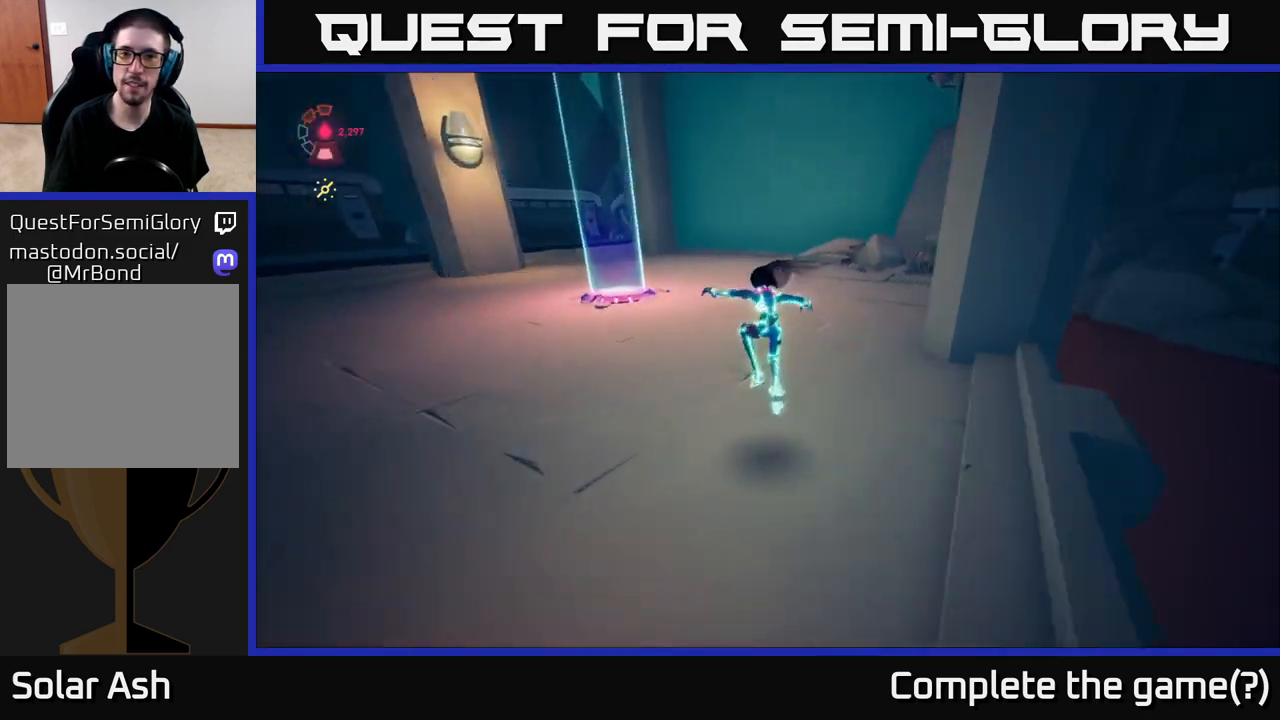
{"buttons": ["L2"], "left_stick": "up-left", "right_stick": "right", "events": [[100, "L2", "down"], [150, "left_stick", "up-left"], [283, "right_stick", "center"], [483, "right_stick", "right"]]}
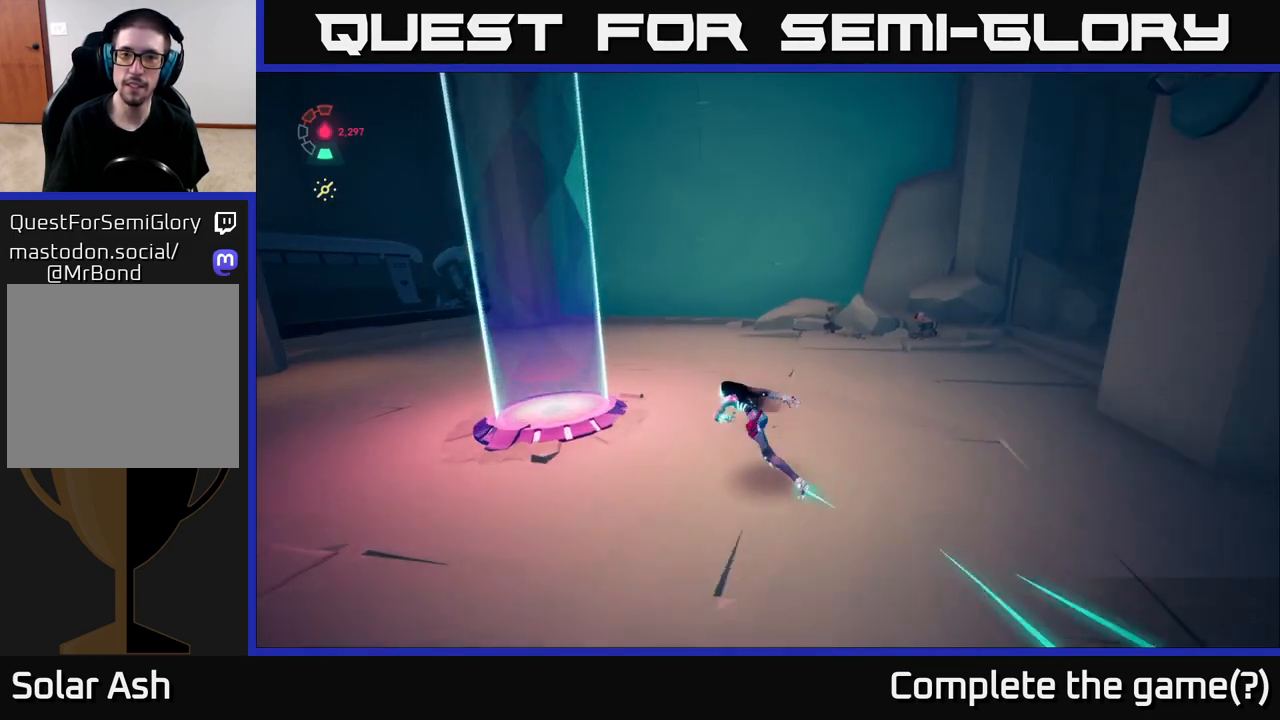
{"buttons": [], "left_stick": "down-right", "right_stick": "right", "events": [[250, "L2", "up"], [300, "left_stick", "down"], [417, "left_stick", "down-right"]]}
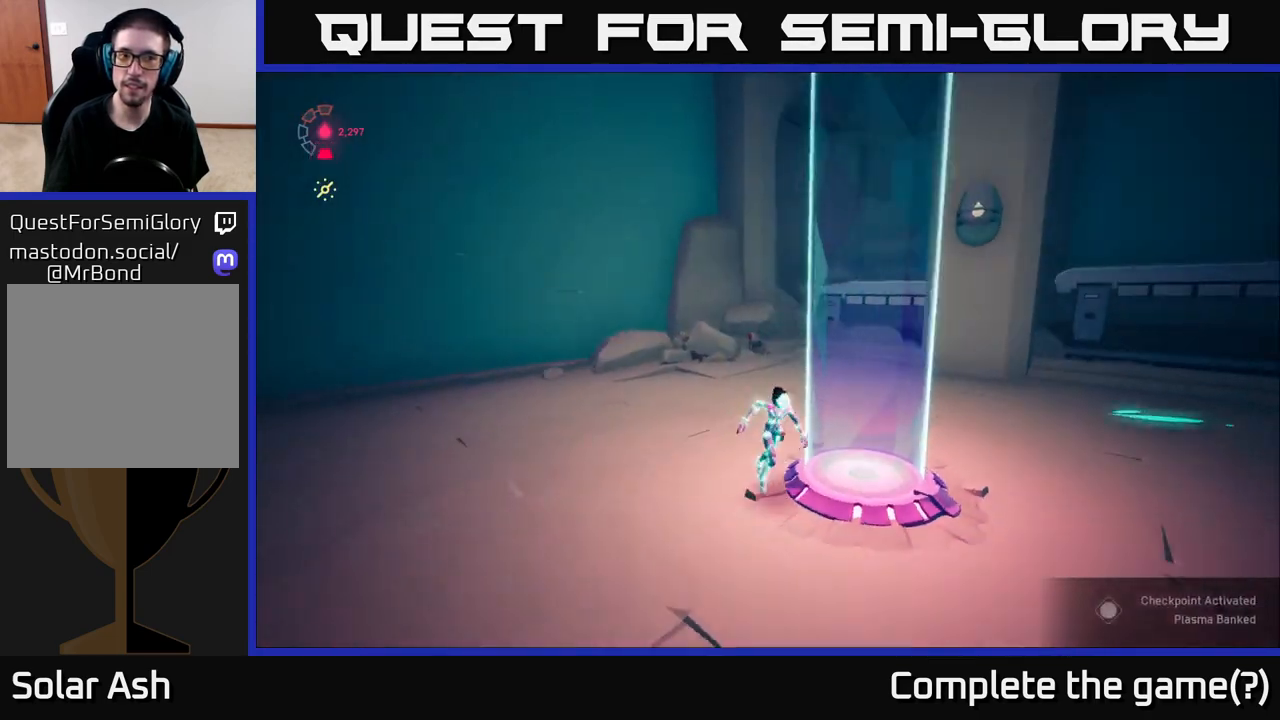
{"buttons": ["L2"], "left_stick": "up-right", "right_stick": "right", "events": [[17, "left_stick", "right"], [150, "L2", "down"], [217, "left_stick", "up"], [367, "left_stick", "up-right"]]}
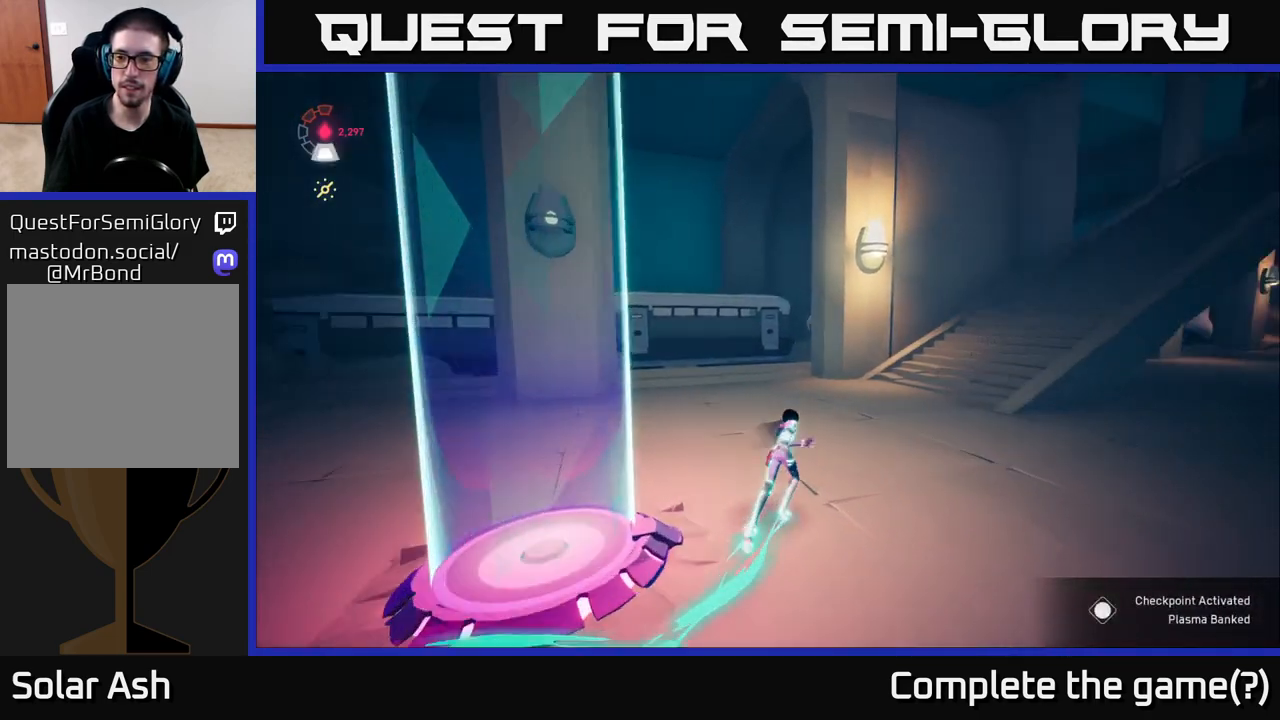
{"buttons": ["L2"], "left_stick": "up-left", "right_stick": "right", "events": [[117, "left_stick", "up"], [400, "left_stick", "up-left"]]}
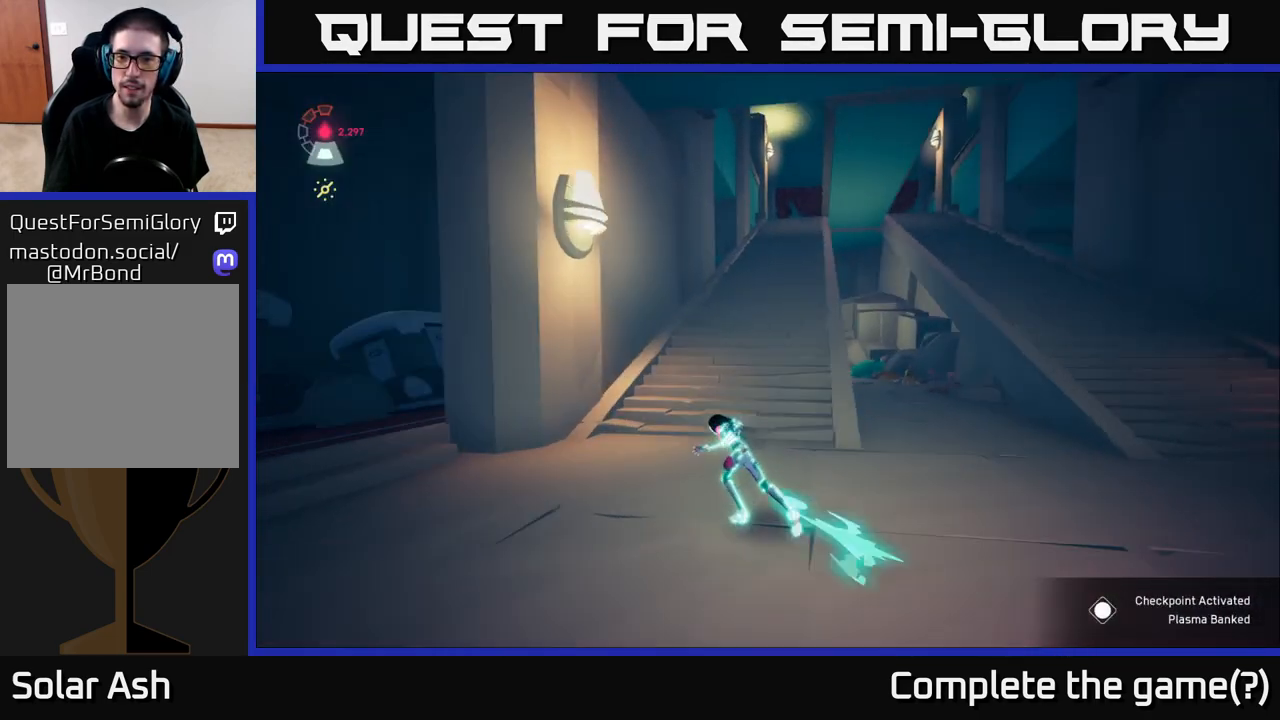
{"buttons": ["L2"], "left_stick": "up-right", "right_stick": "down-left", "events": [[67, "right_stick", "center"], [100, "left_stick", "up-right"], [250, "left_stick", "right"], [483, "left_stick", "up-right"], [500, "right_stick", "down-left"]]}
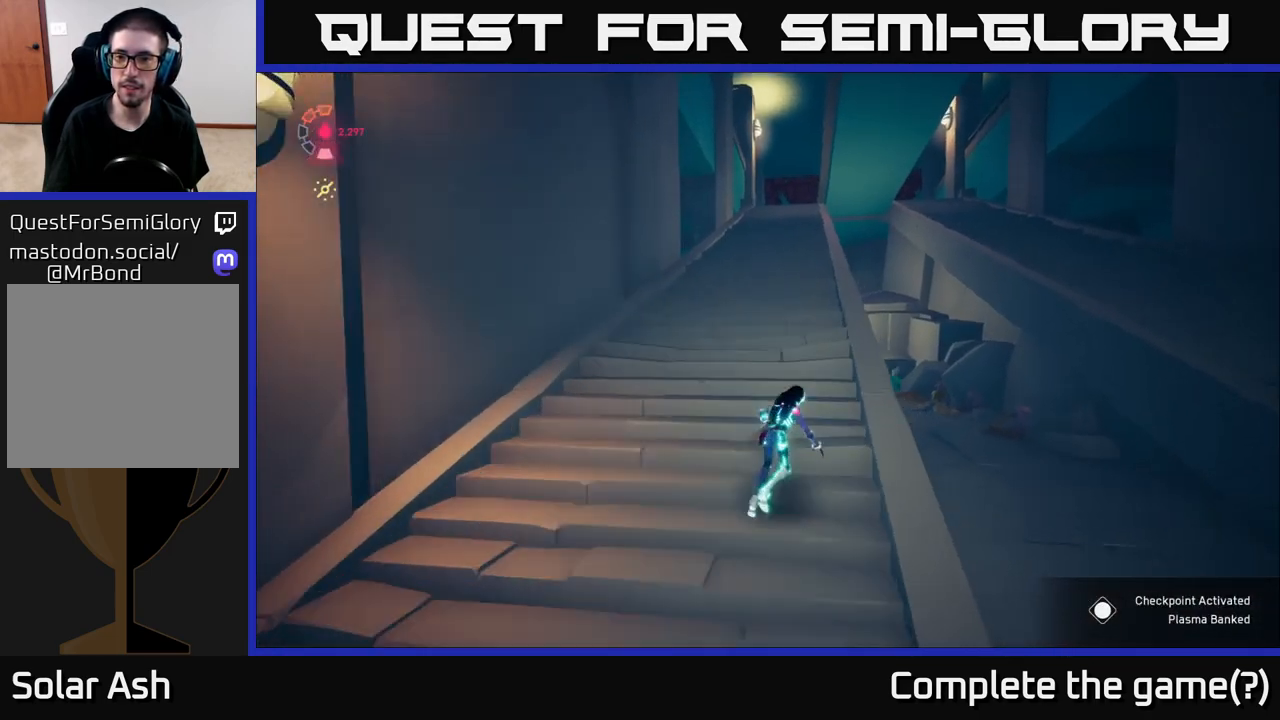
{"buttons": ["L2"], "left_stick": "up", "right_stick": "center", "events": [[67, "left_stick", "up"], [267, "right_stick", "center"]]}
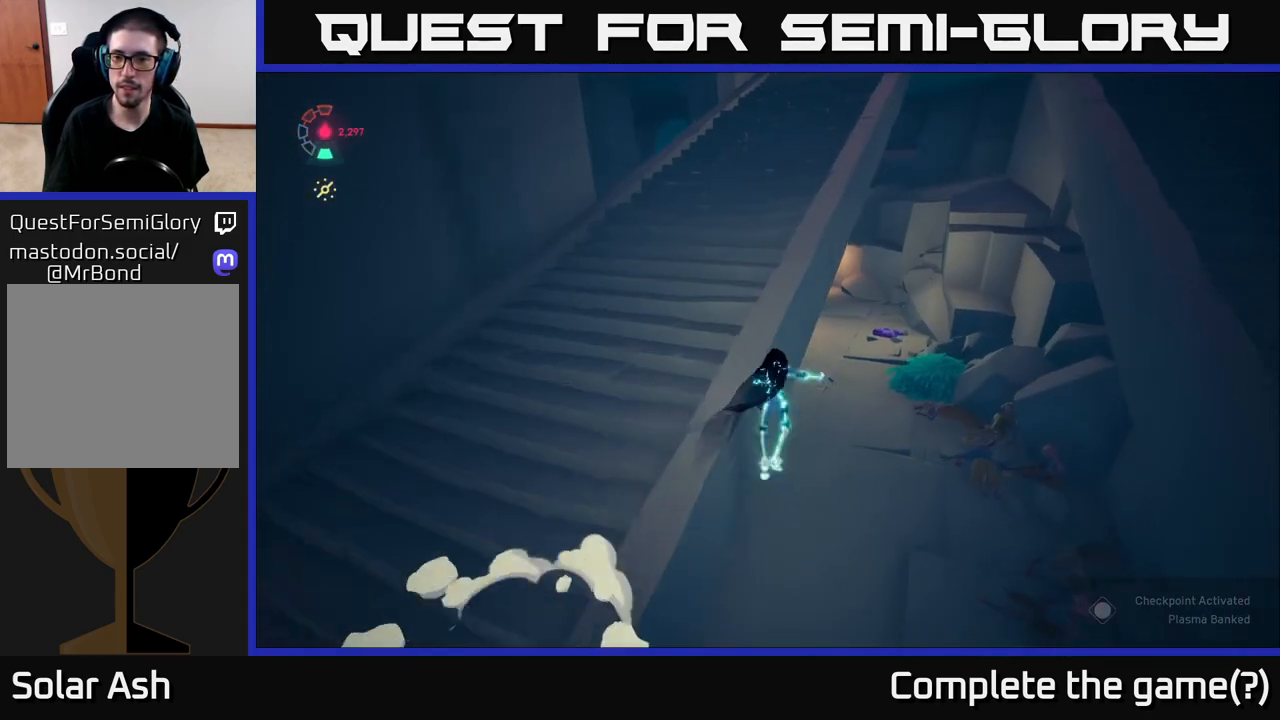
{"buttons": [], "left_stick": "right", "right_stick": "up-left", "events": [[117, "right_stick", "up-left"], [283, "left_stick", "up-right"], [400, "L2", "up"], [417, "left_stick", "right"]]}
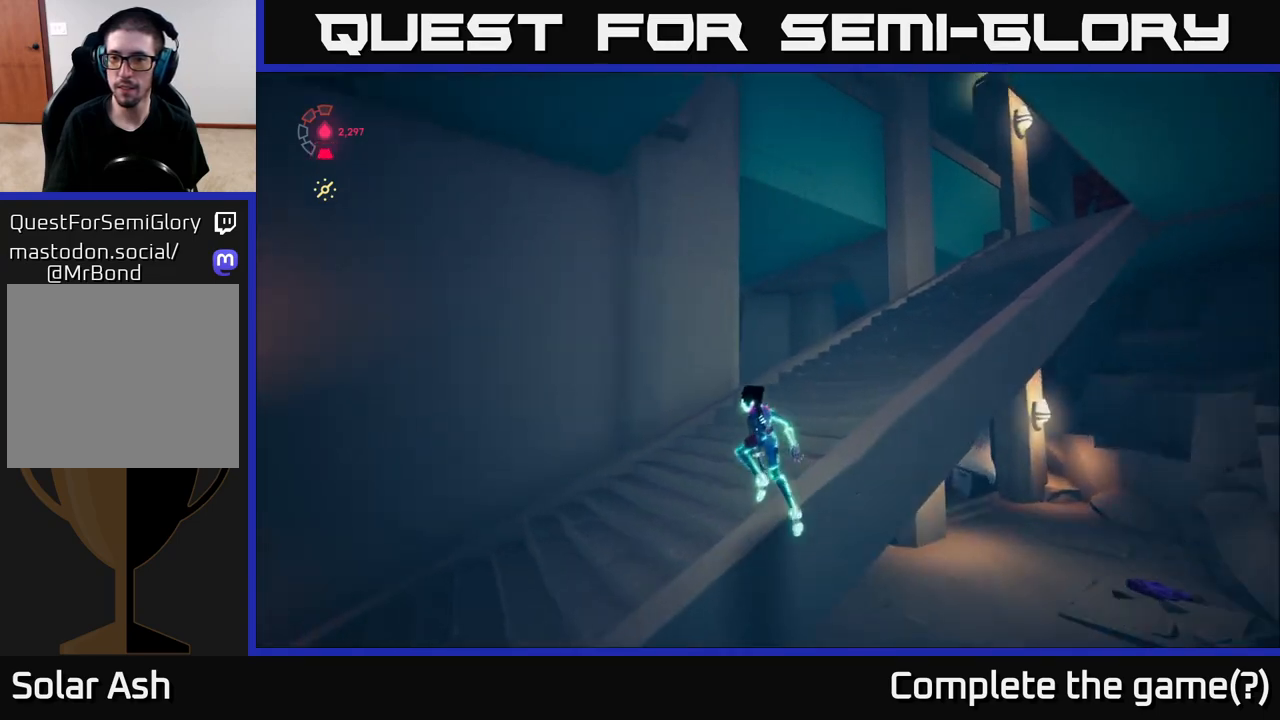
{"buttons": ["L2"], "left_stick": "up", "right_stick": "up-right", "events": [[17, "left_stick", "down-right"], [100, "right_stick", "center"], [133, "left_stick", "down"], [233, "L2", "down"], [267, "left_stick", "up-left"], [383, "right_stick", "right"], [417, "left_stick", "up"], [467, "right_stick", "up-right"]]}
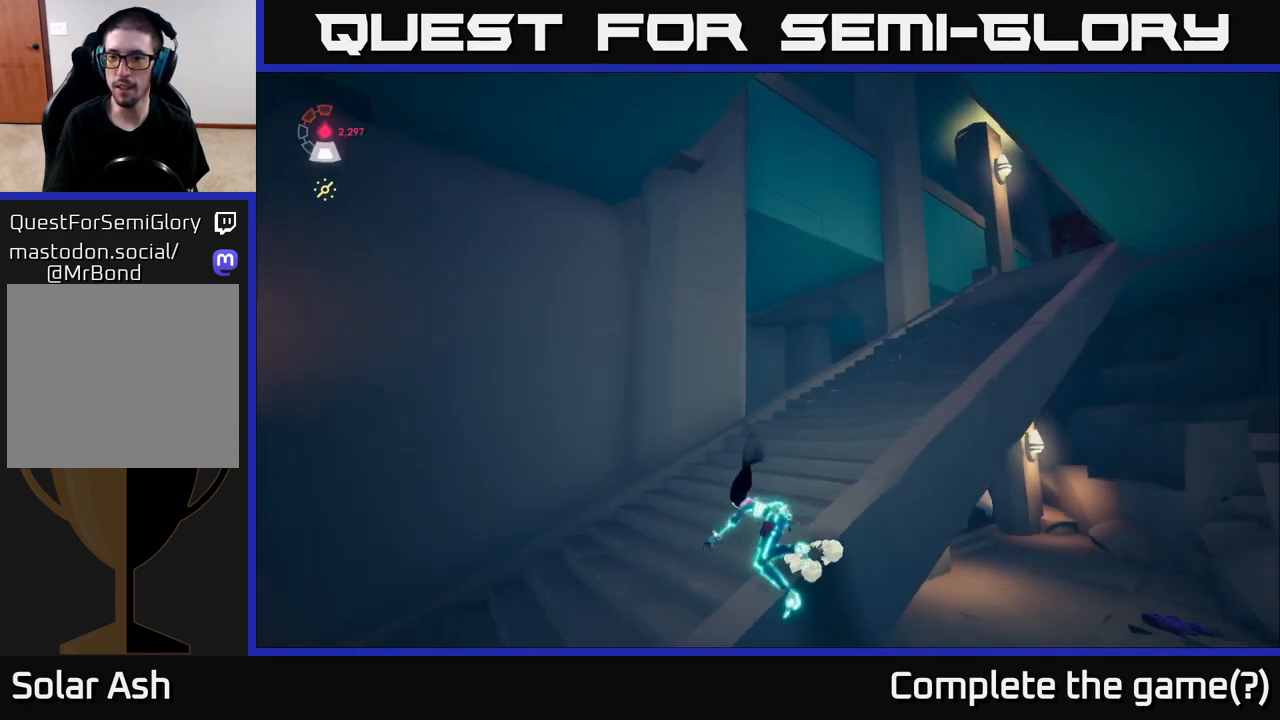
{"buttons": ["L2"], "left_stick": "up", "right_stick": "center", "events": [[233, "left_stick", "up-left"], [250, "right_stick", "right"], [367, "left_stick", "up"], [367, "right_stick", "center"]]}
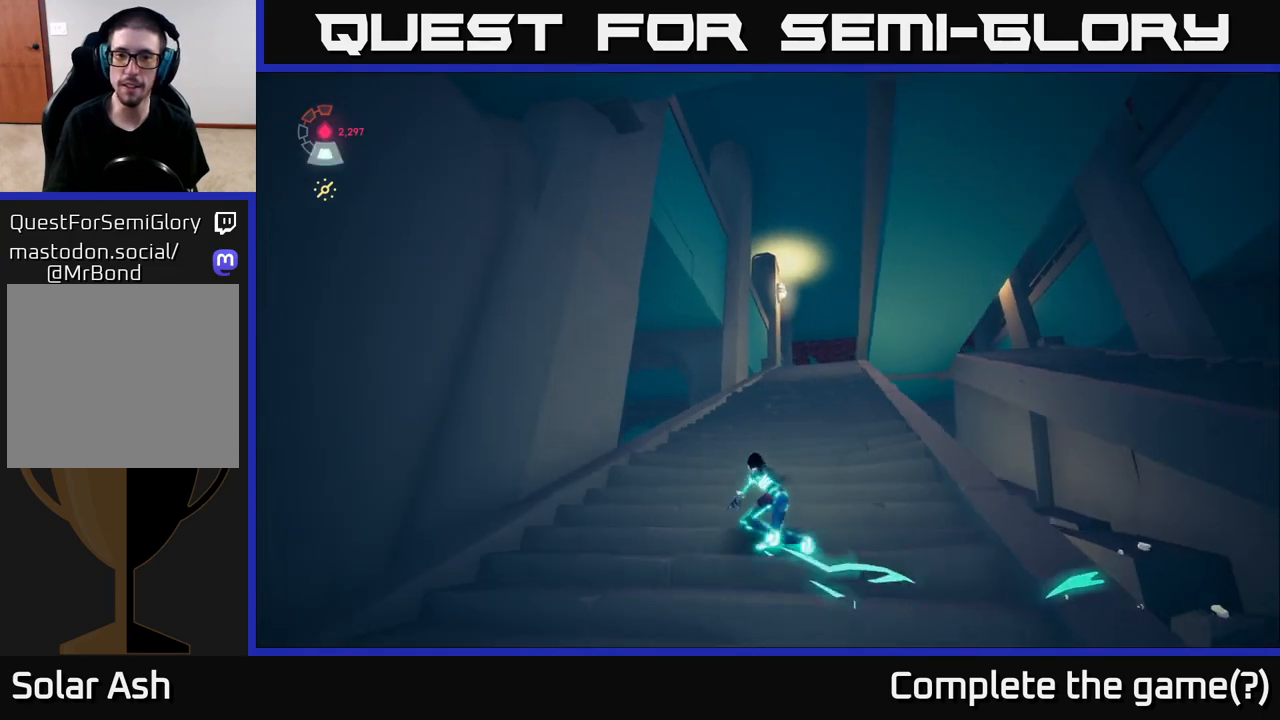
{"buttons": ["L2"], "left_stick": "up", "right_stick": "center", "events": [[33, "right_stick", "right"], [217, "right_stick", "center"], [250, "left_stick", "up-right"], [417, "left_stick", "up"]]}
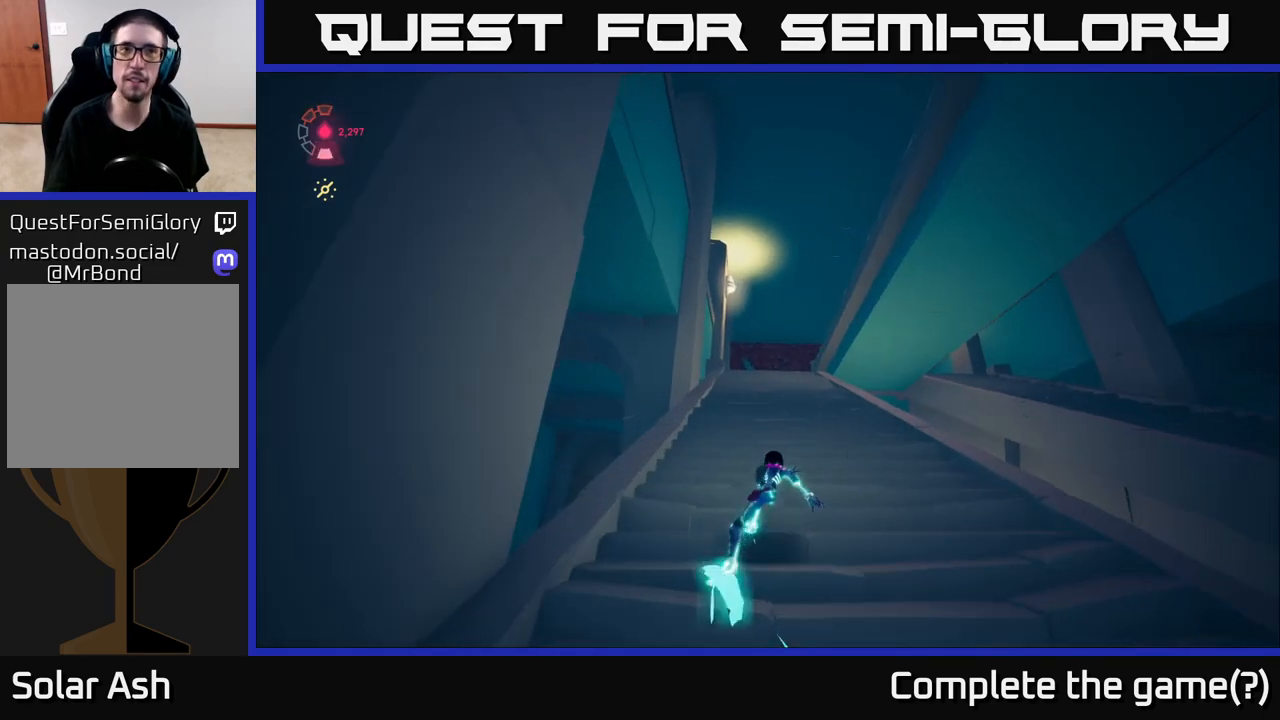
{"buttons": ["L2"], "left_stick": "up", "right_stick": "center", "events": [[17, "right_stick", "down"], [150, "left_stick", "up-right"], [183, "right_stick", "down-right"], [317, "right_stick", "center"], [433, "left_stick", "up"]]}
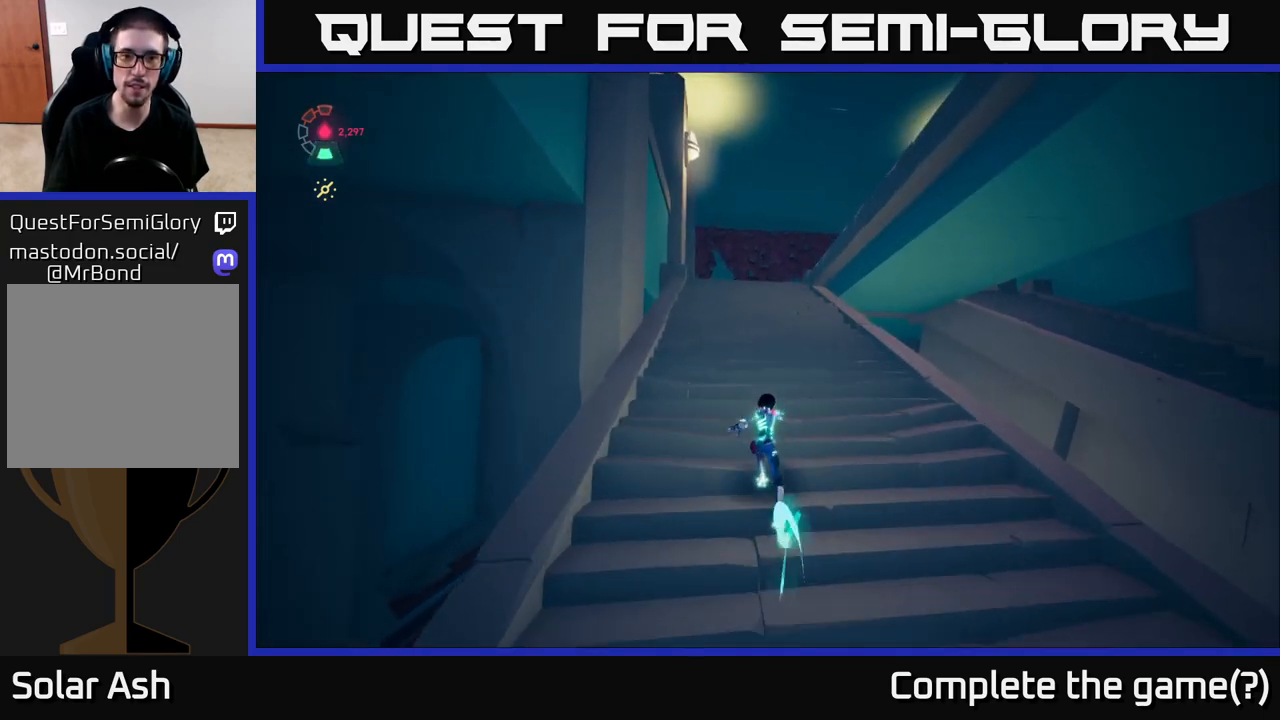
{"buttons": ["L2"], "left_stick": "up", "right_stick": "down", "events": [[300, "right_stick", "down"]]}
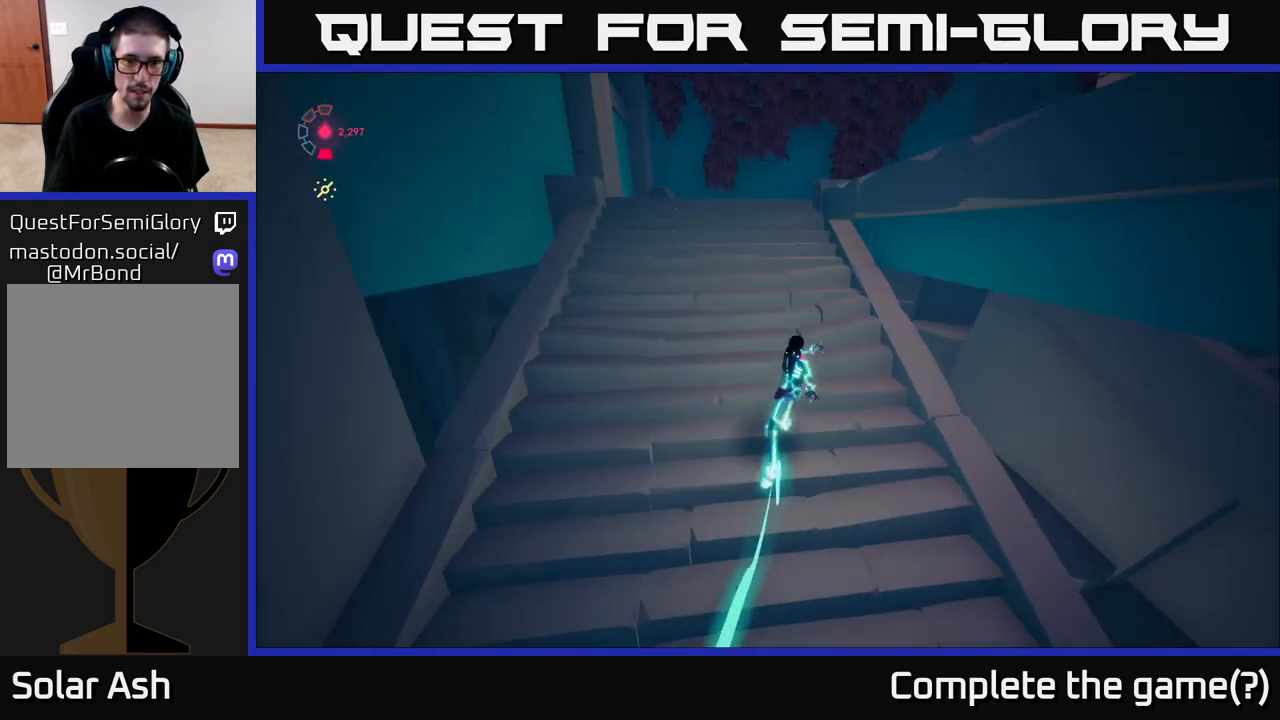
{"buttons": ["L2"], "left_stick": "up", "right_stick": "right", "events": [[83, "right_stick", "center"], [433, "right_stick", "right"]]}
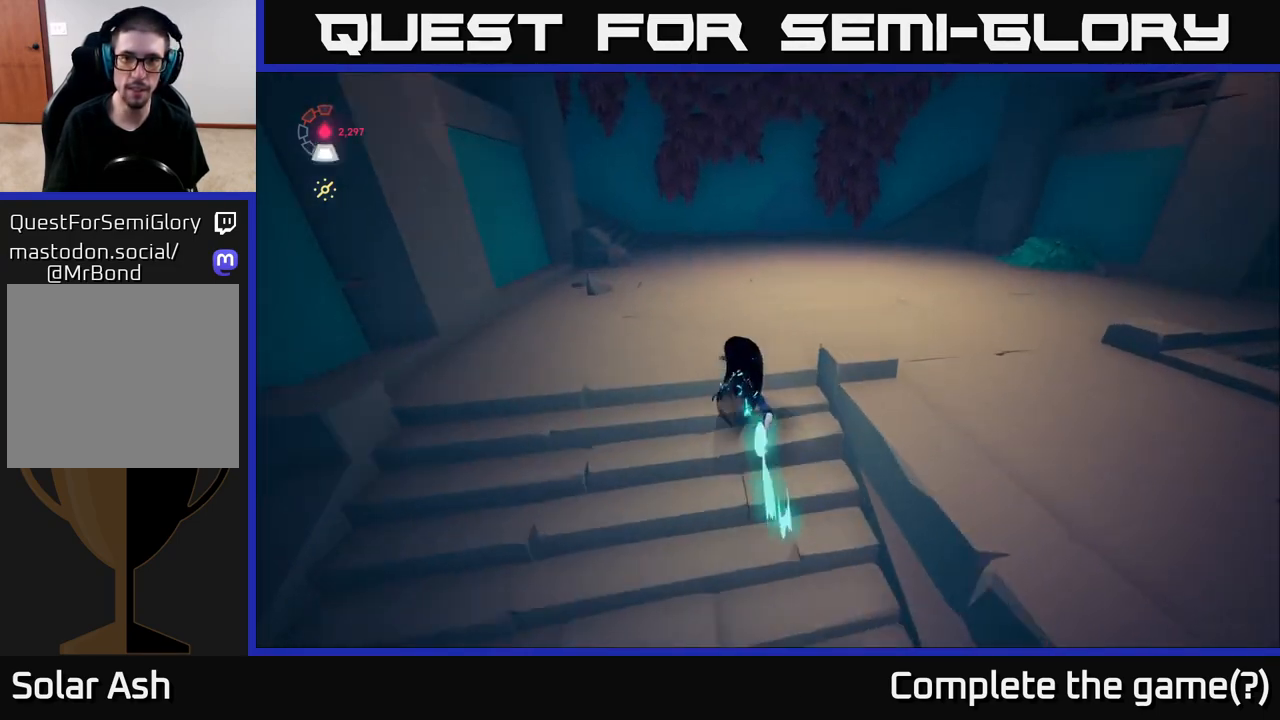
{"buttons": ["L2"], "left_stick": "up-left", "right_stick": "up-right", "events": [[150, "right_stick", "up-right"], [317, "left_stick", "up-left"]]}
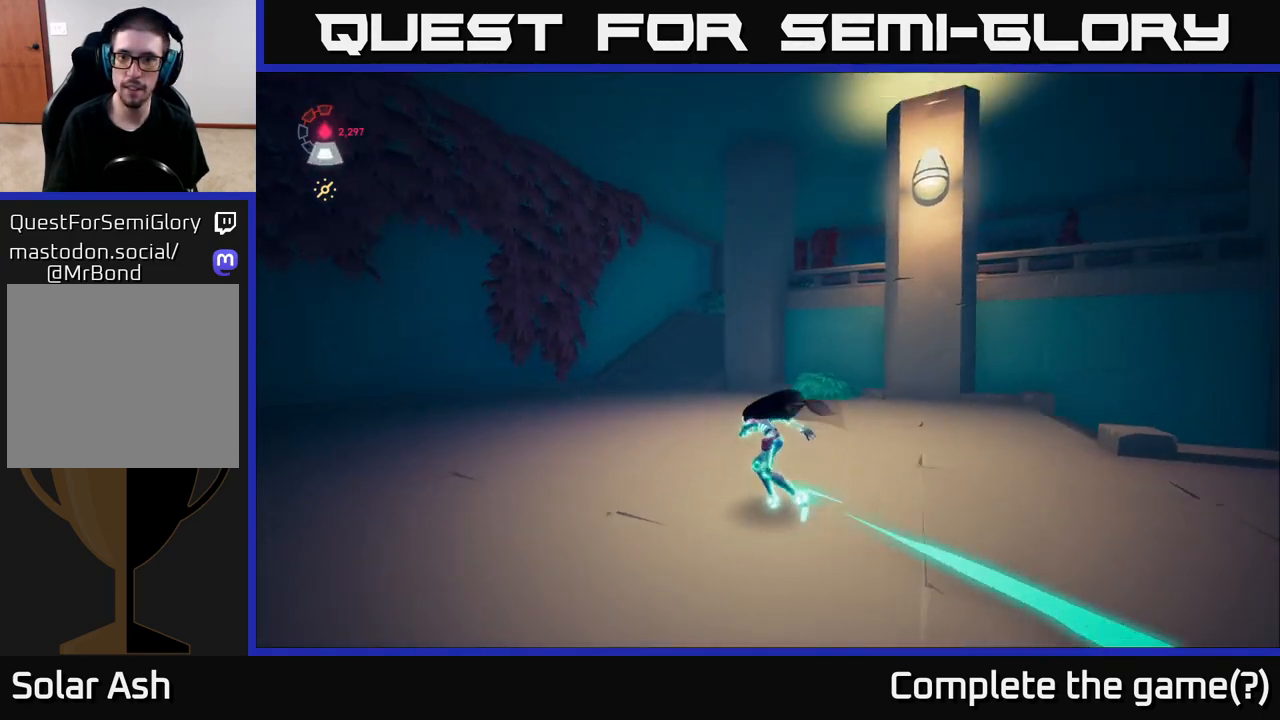
{"buttons": ["L2"], "left_stick": "up-left", "right_stick": "right", "events": [[67, "right_stick", "right"], [167, "left_stick", "left"], [500, "left_stick", "up-left"]]}
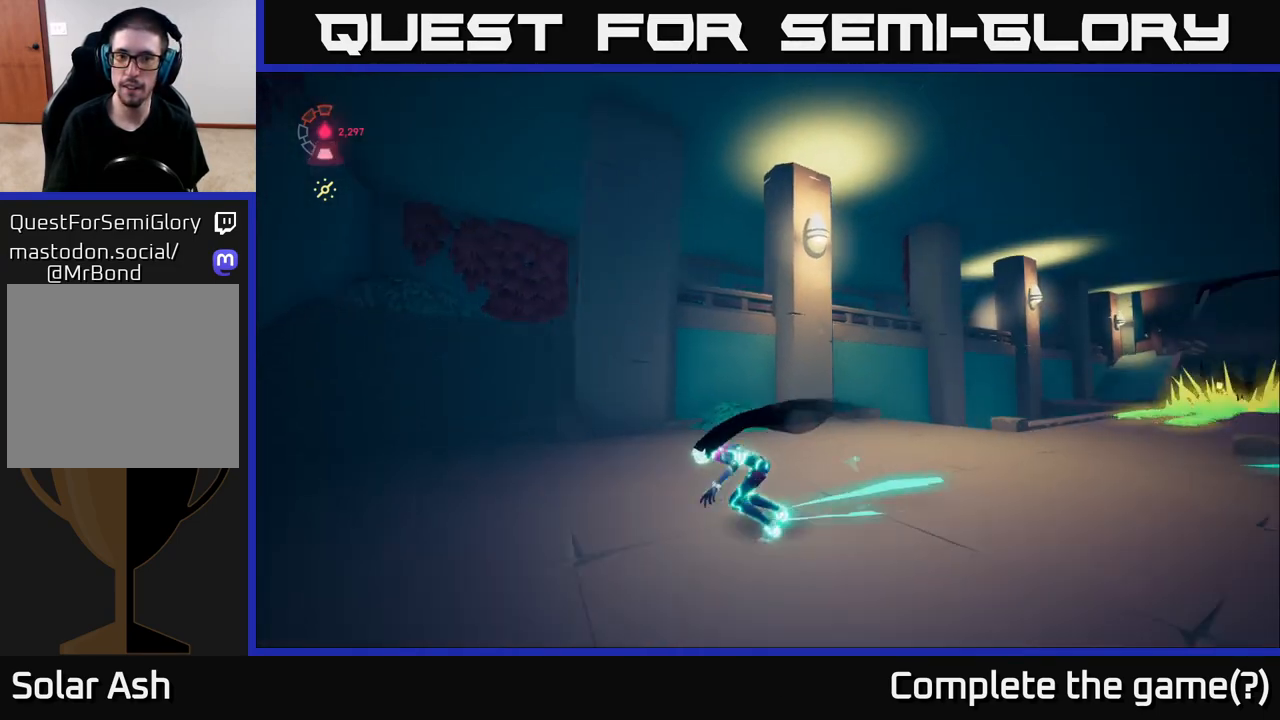
{"buttons": ["L2"], "left_stick": "left", "right_stick": "right", "events": [[283, "left_stick", "left"]]}
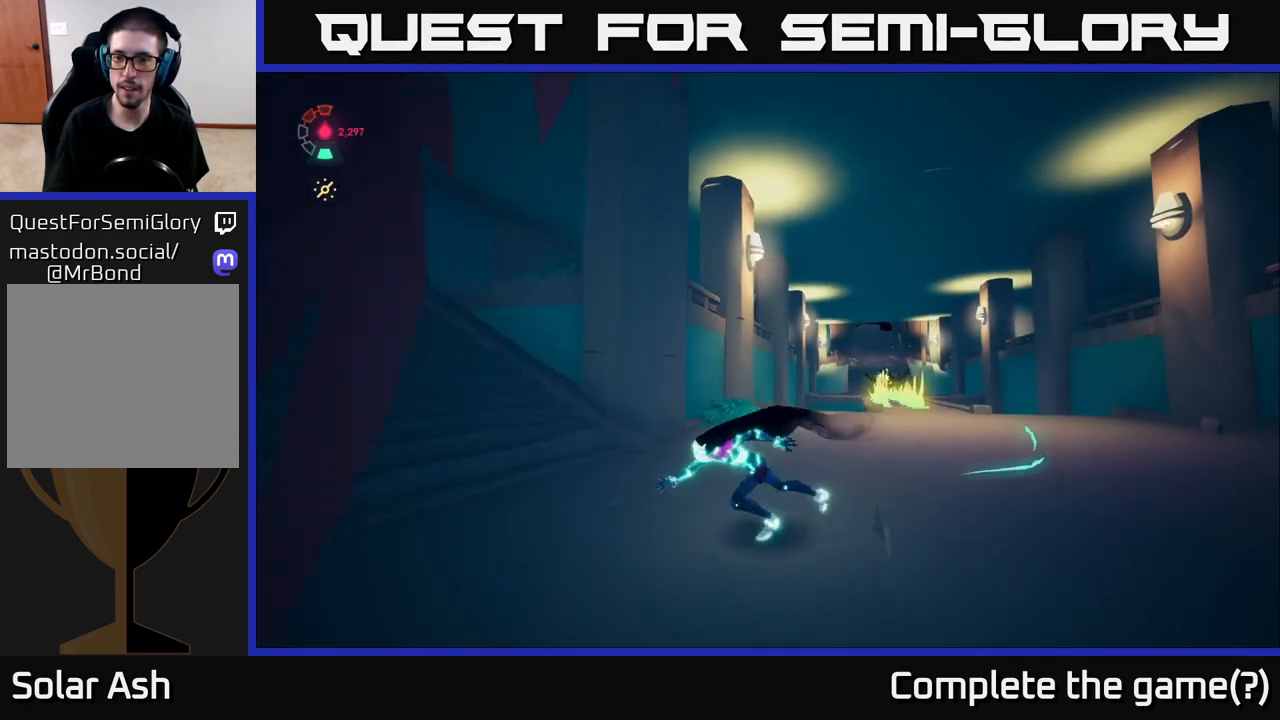
{"buttons": ["L2"], "left_stick": "up-left", "right_stick": "down-left", "events": [[83, "right_stick", "down-right"], [150, "left_stick", "up-left"], [383, "right_stick", "down-left"]]}
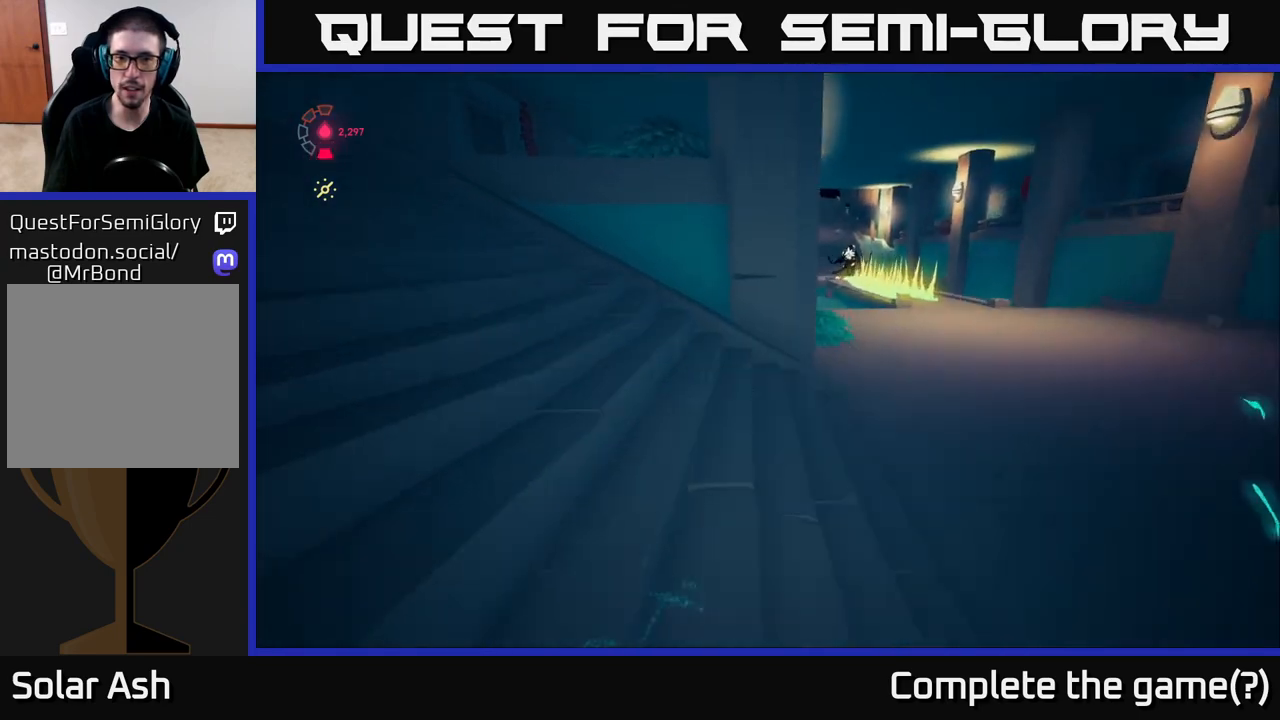
{"buttons": ["L2"], "left_stick": "up", "right_stick": "center", "events": [[83, "right_stick", "center"], [483, "left_stick", "up"]]}
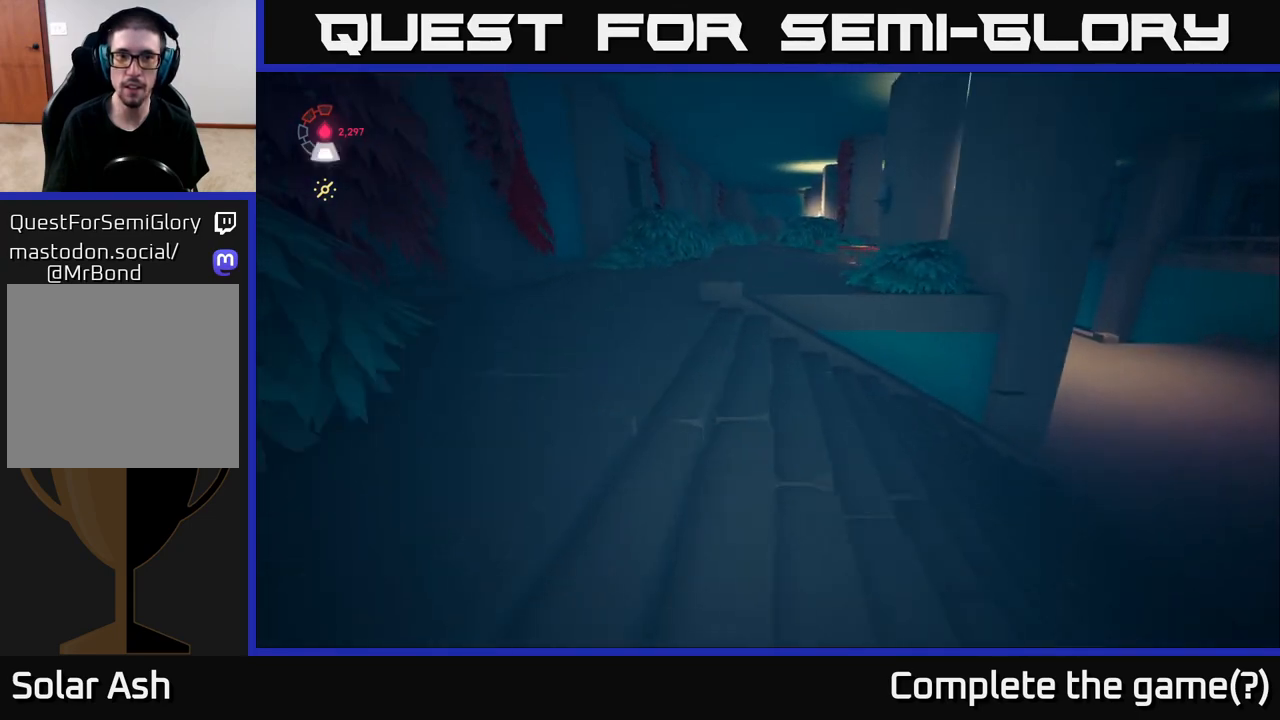
{"buttons": ["L2"], "left_stick": "up-right", "right_stick": "center", "events": [[167, "left_stick", "up-right"]]}
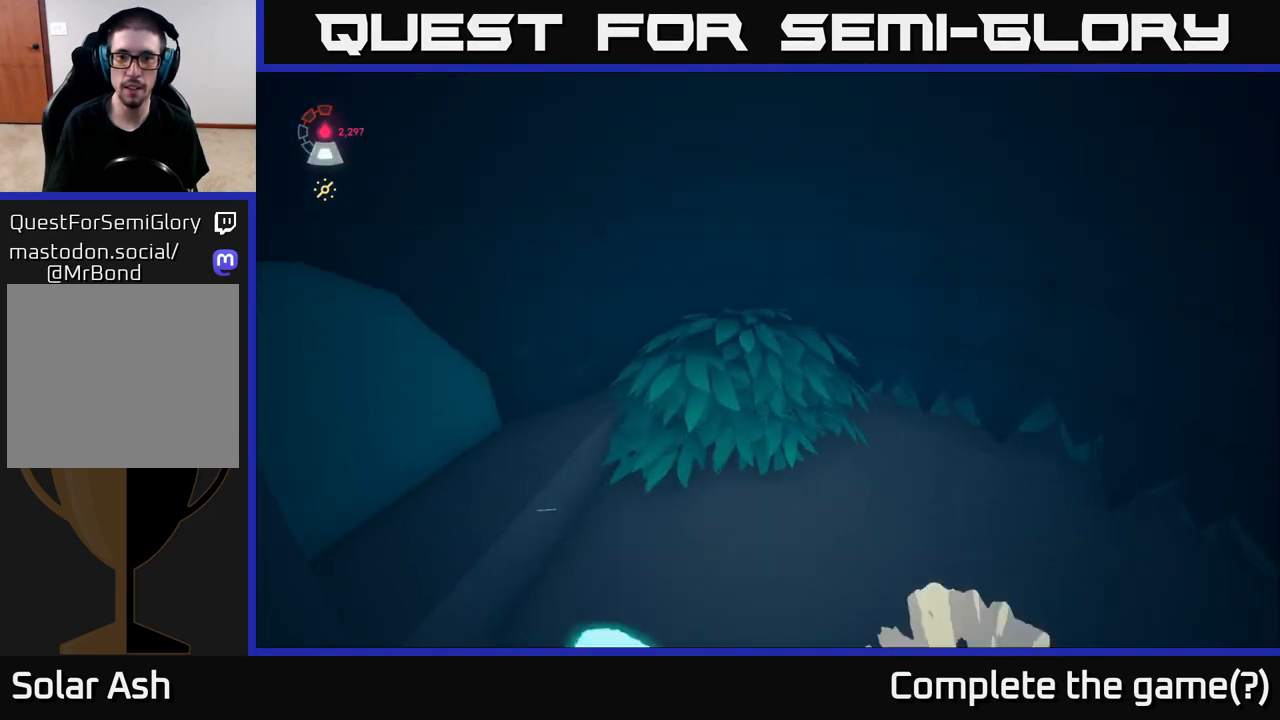
{"buttons": ["L2"], "left_stick": "up-right", "right_stick": "down-right", "events": [[100, "right_stick", "down-right"], [133, "L2", "up"], [283, "L2", "down"]]}
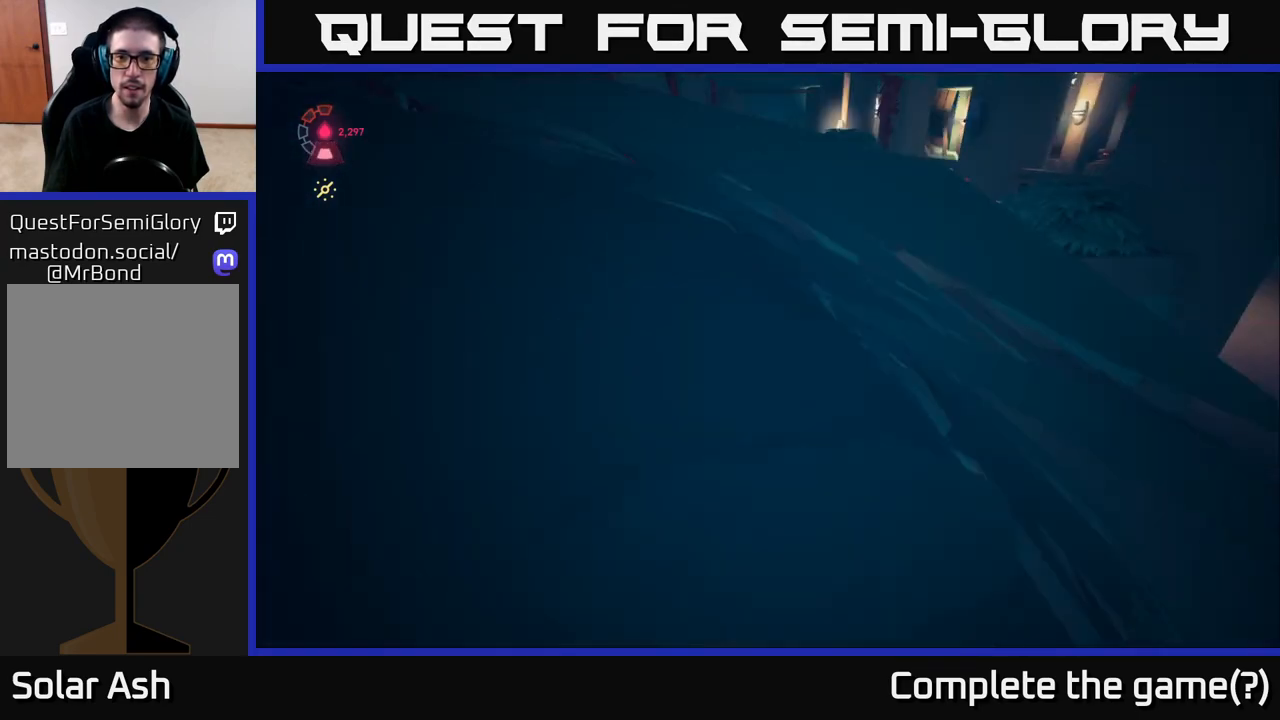
{"buttons": ["L2"], "left_stick": "up", "right_stick": "center", "events": [[33, "right_stick", "center"], [67, "left_stick", "up"], [317, "left_stick", "up-left"], [500, "left_stick", "up"]]}
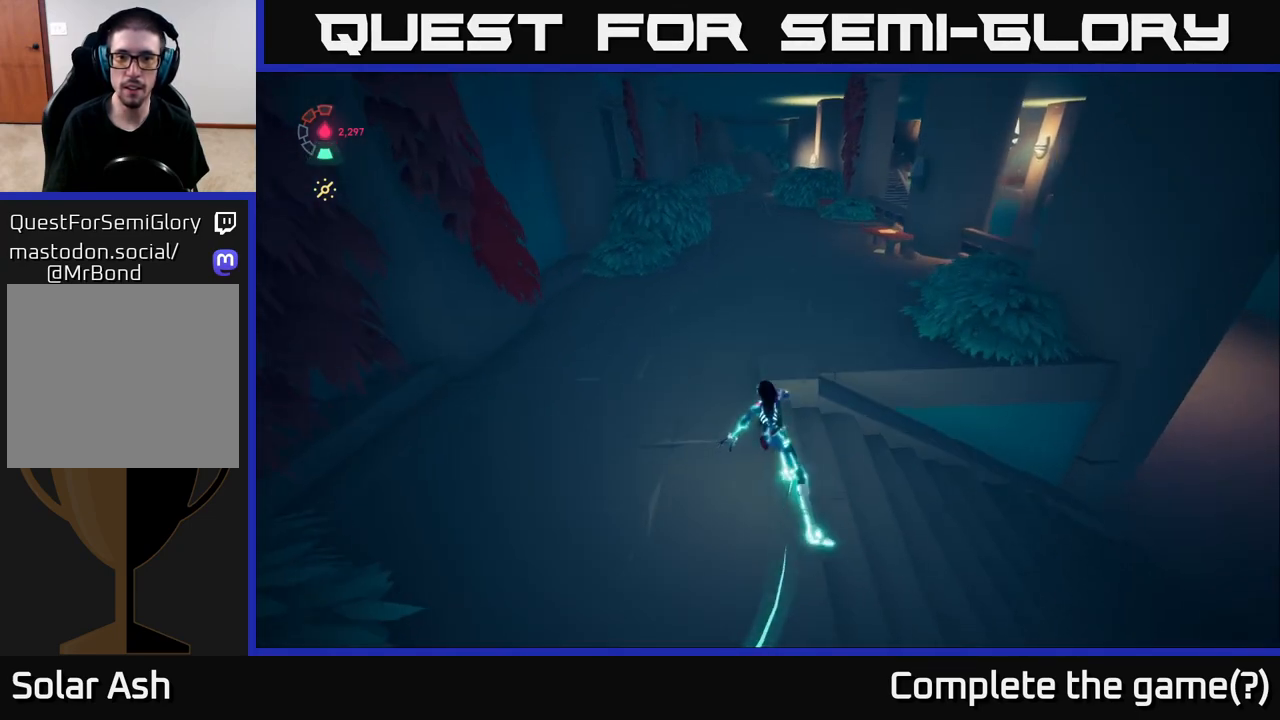
{"buttons": ["L2"], "left_stick": "up", "right_stick": "center", "events": []}
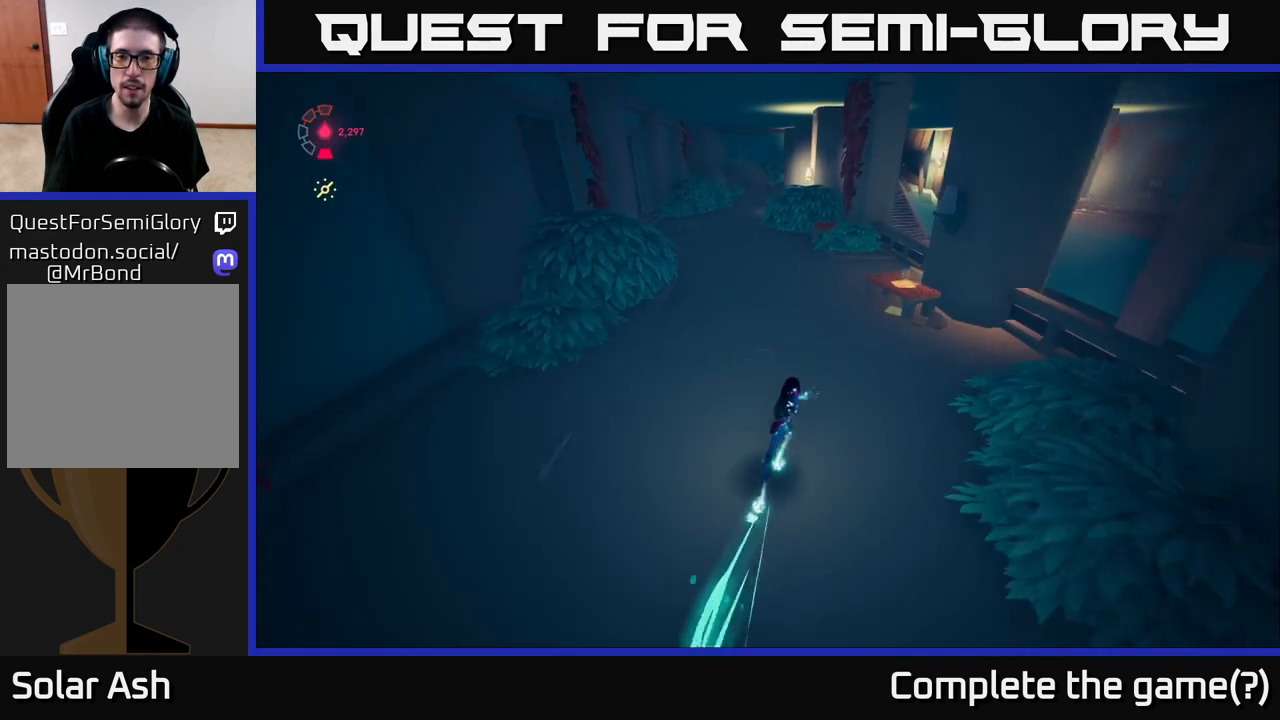
{"buttons": ["L2"], "left_stick": "up-left", "right_stick": "right", "events": [[167, "right_stick", "right"], [200, "left_stick", "up-left"]]}
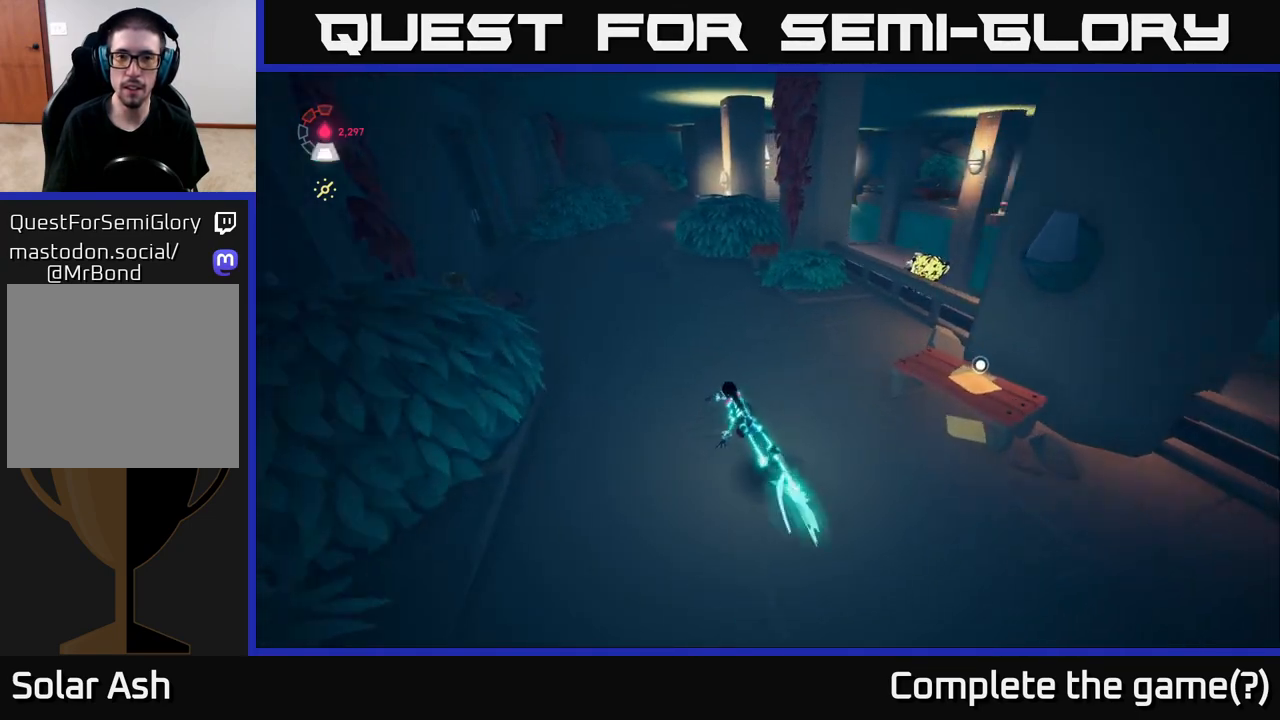
{"buttons": ["L2"], "left_stick": "up-left", "right_stick": "right", "events": []}
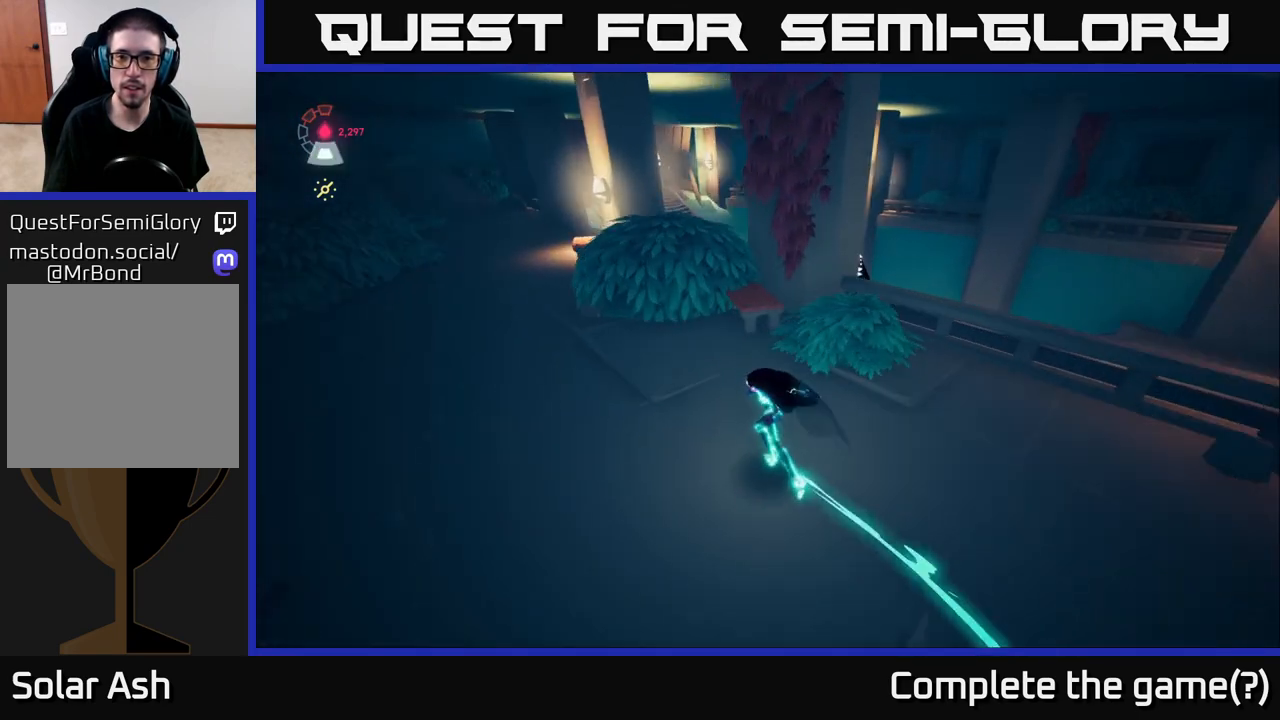
{"buttons": ["L2"], "left_stick": "up", "right_stick": "center", "events": [[17, "right_stick", "down-right"], [267, "left_stick", "up"], [367, "right_stick", "center"]]}
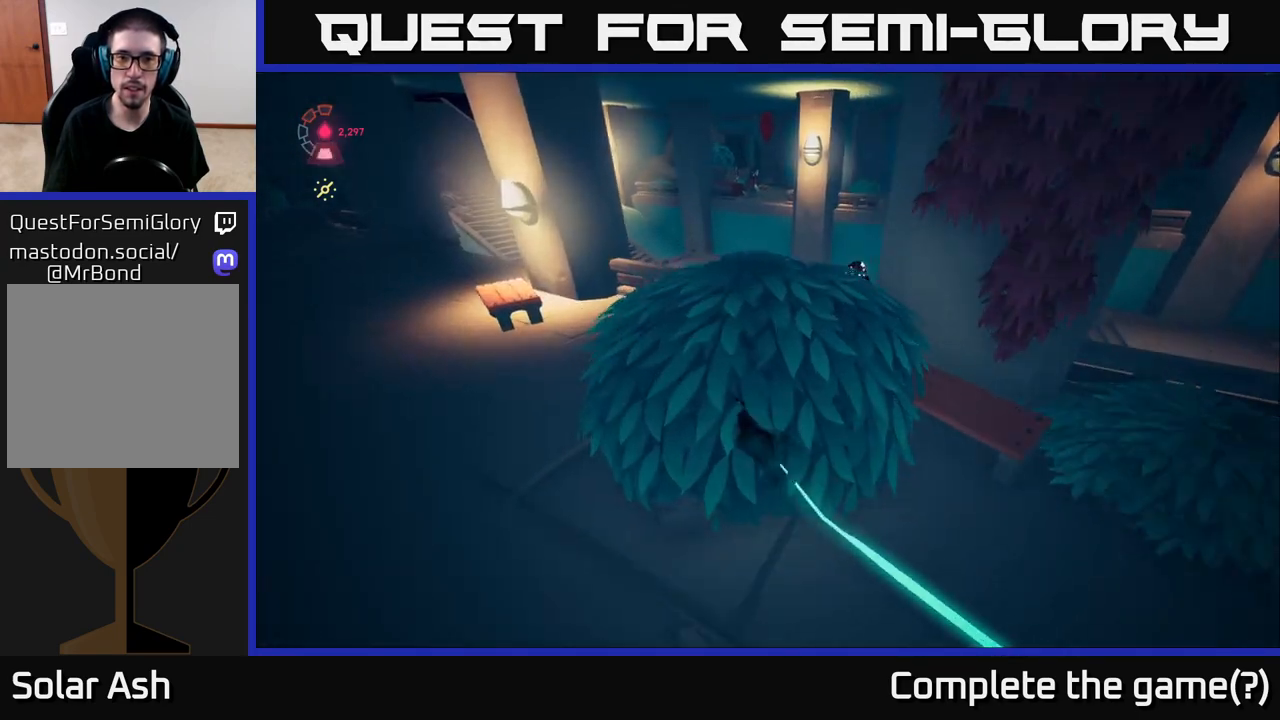
{"buttons": [], "left_stick": "up", "right_stick": "down-right", "events": [[17, "A", "down"], [100, "A", "up"], [317, "L2", "up"], [333, "right_stick", "down"], [433, "right_stick", "down-right"]]}